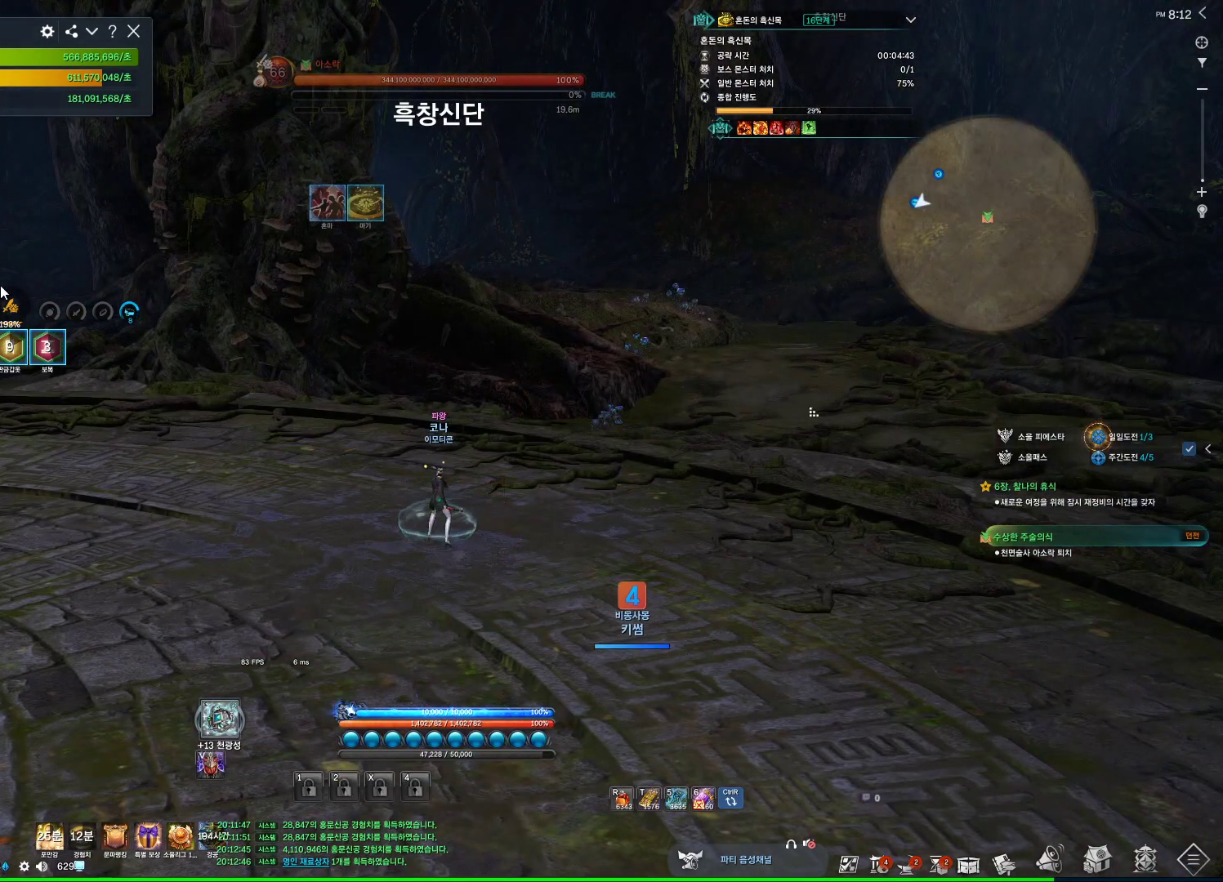
Gameplay with keyboard and mouse; each line is a JSON object with the keys and mouse buttons held at the frame after it. "events" lists presses ("down") and releases ("up") of "1", "2", "3", "4", "5", "a", "alt", "c", "ctrl", "d", "e", "f", "m", "q", "r", "s", "shift", "space", "t", "tab", "tilde", "v", "w", "x", "z", "mouse_left", "mouse_wheel", "mouse_right", "mouse_mb4" and "mouse_mb5" between this image and that frame as [ms after this image, input, new state], when the widget could be followed in between. "mouse_left", "mouse_wheel", "mouse_right", "mouse_mb4", "mouse_mb5" = the "left", "wheel", "right", "mb4", "mb5" buttons of the "mouse" list. No other keys are recorded. "wheel" means that the mouse wheel is clicked or scrolled. Not read: mouse_move.
{"keys": ["alt"], "mouse": [], "events": [[267, "mouse_left", "down"], [367, "mouse_left", "up"]]}
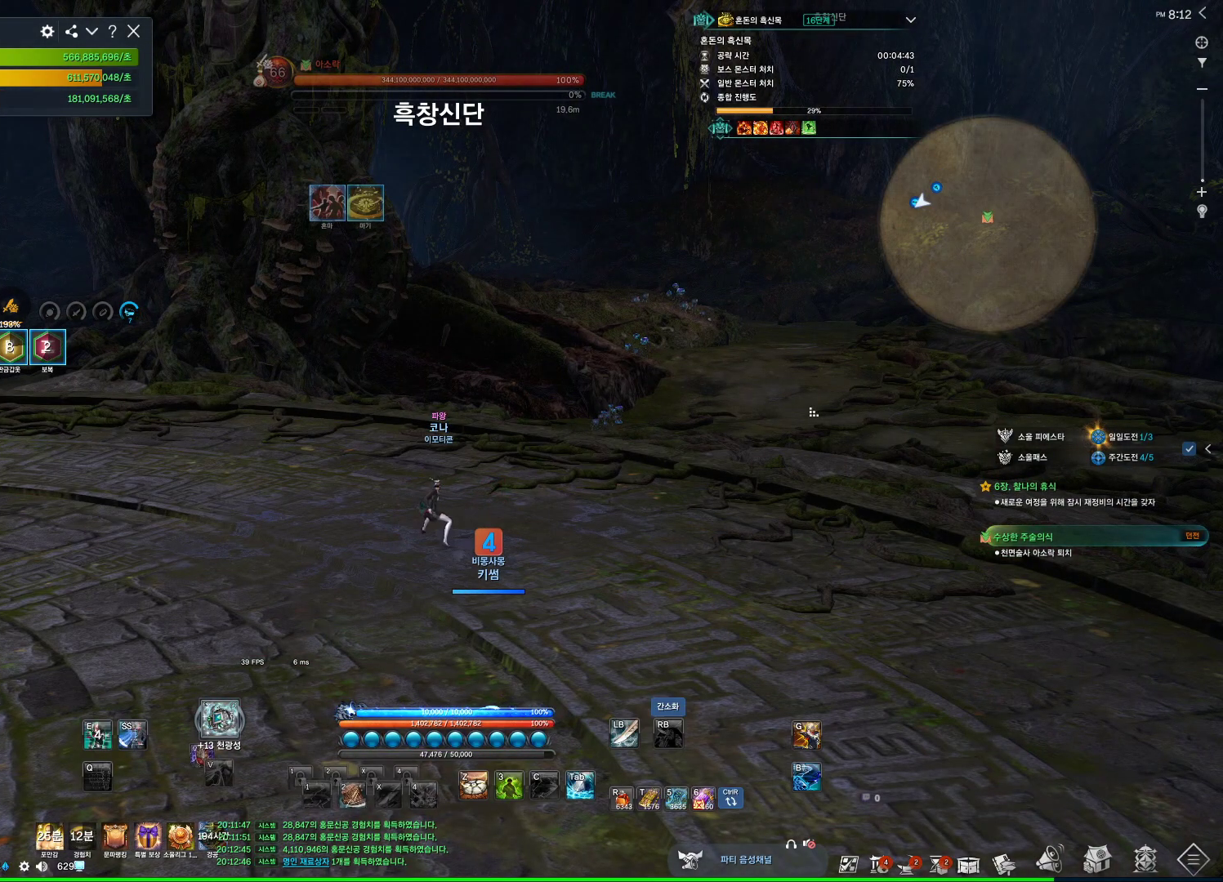
{"keys": ["alt"], "mouse": [], "events": []}
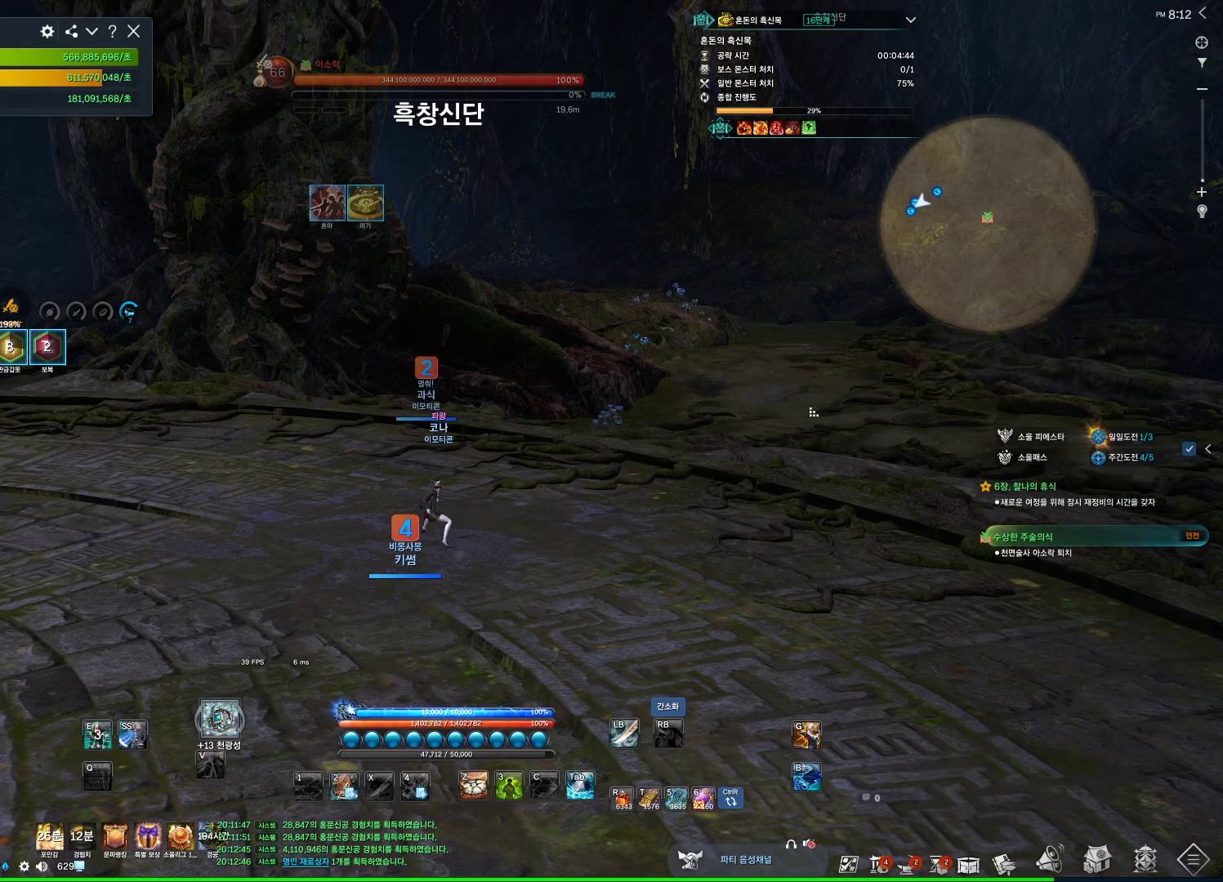
{"keys": ["alt"], "mouse": [], "events": [[300, "mouse_left", "down"], [400, "mouse_left", "up"]]}
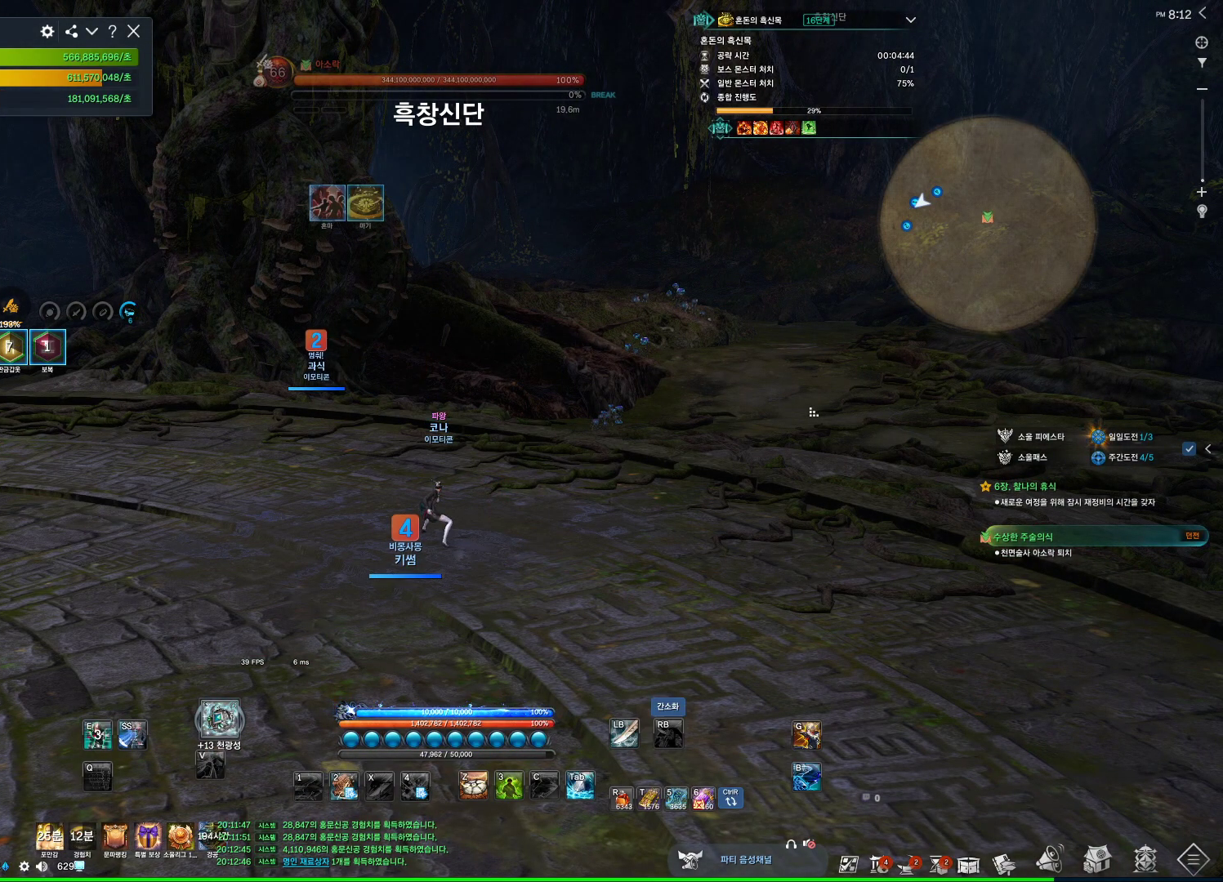
{"keys": ["alt"], "mouse": [], "events": [[233, "mouse_left", "down"], [333, "mouse_left", "up"]]}
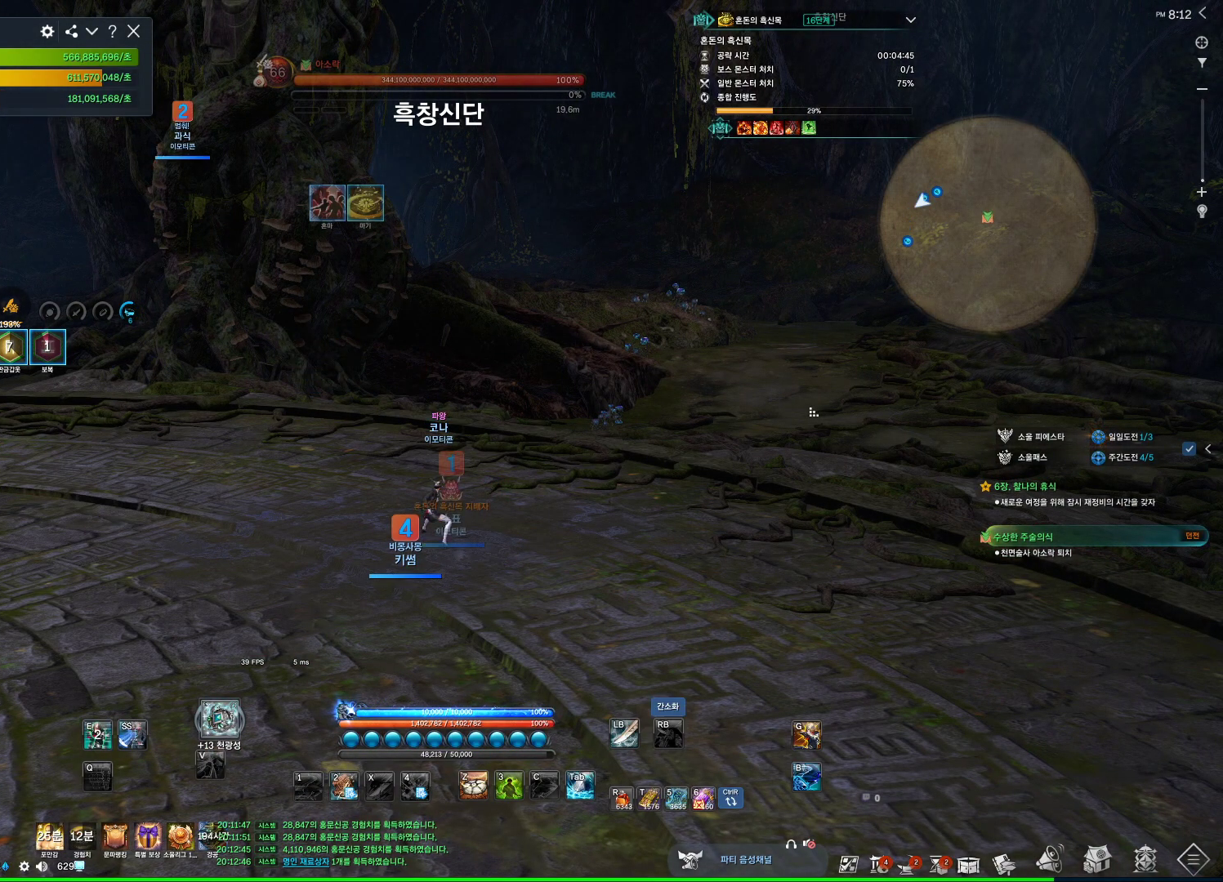
{"keys": ["alt"], "mouse": ["left"], "events": [[467, "mouse_left", "down"]]}
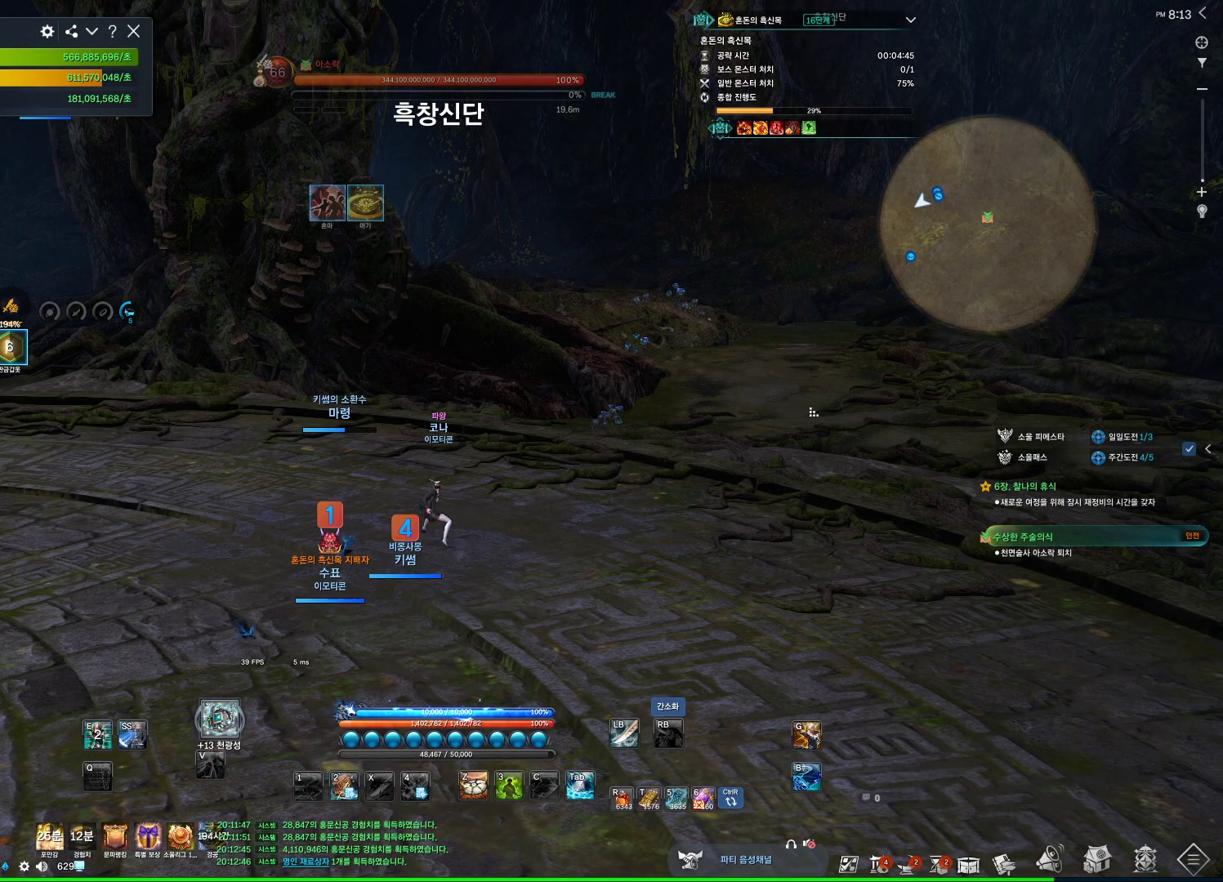
{"keys": ["alt"], "mouse": ["left"], "events": []}
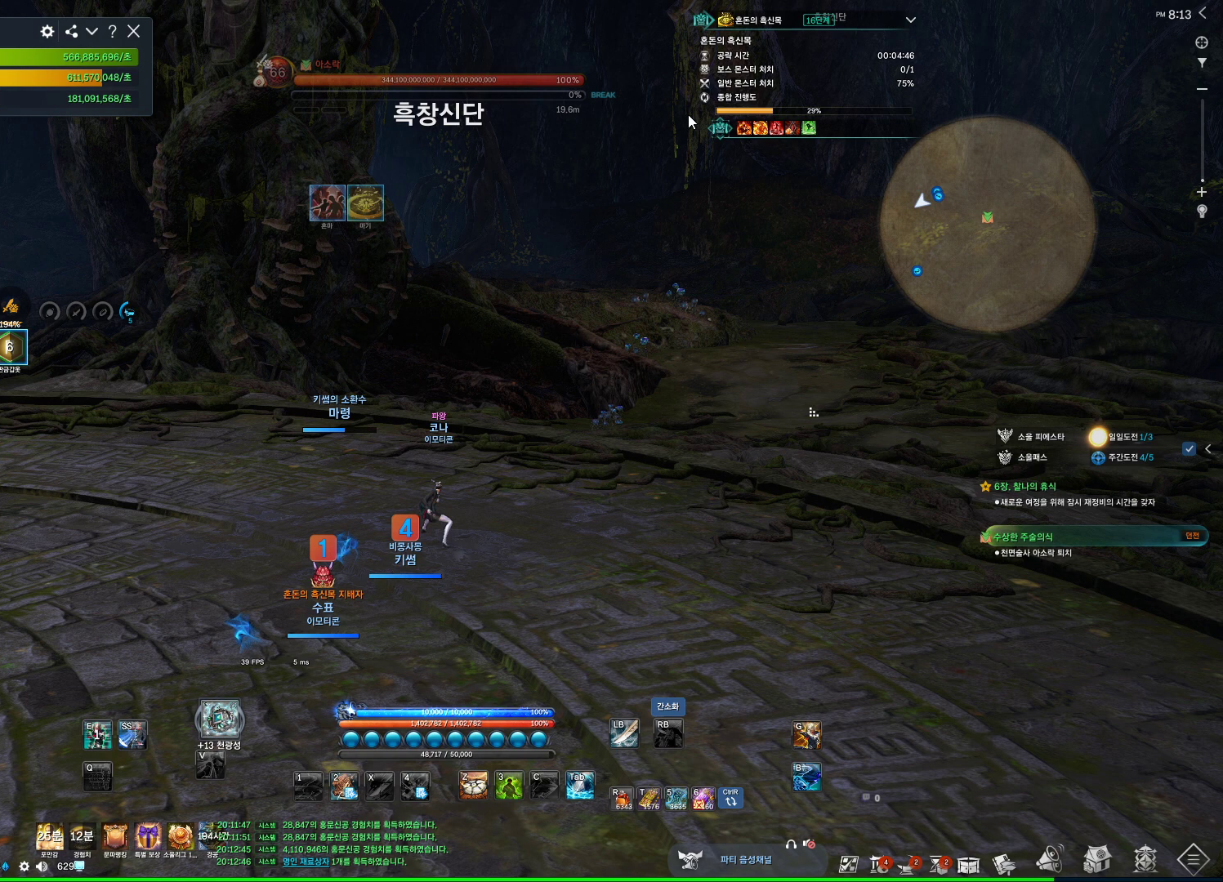
{"keys": ["alt"], "mouse": ["left"], "events": []}
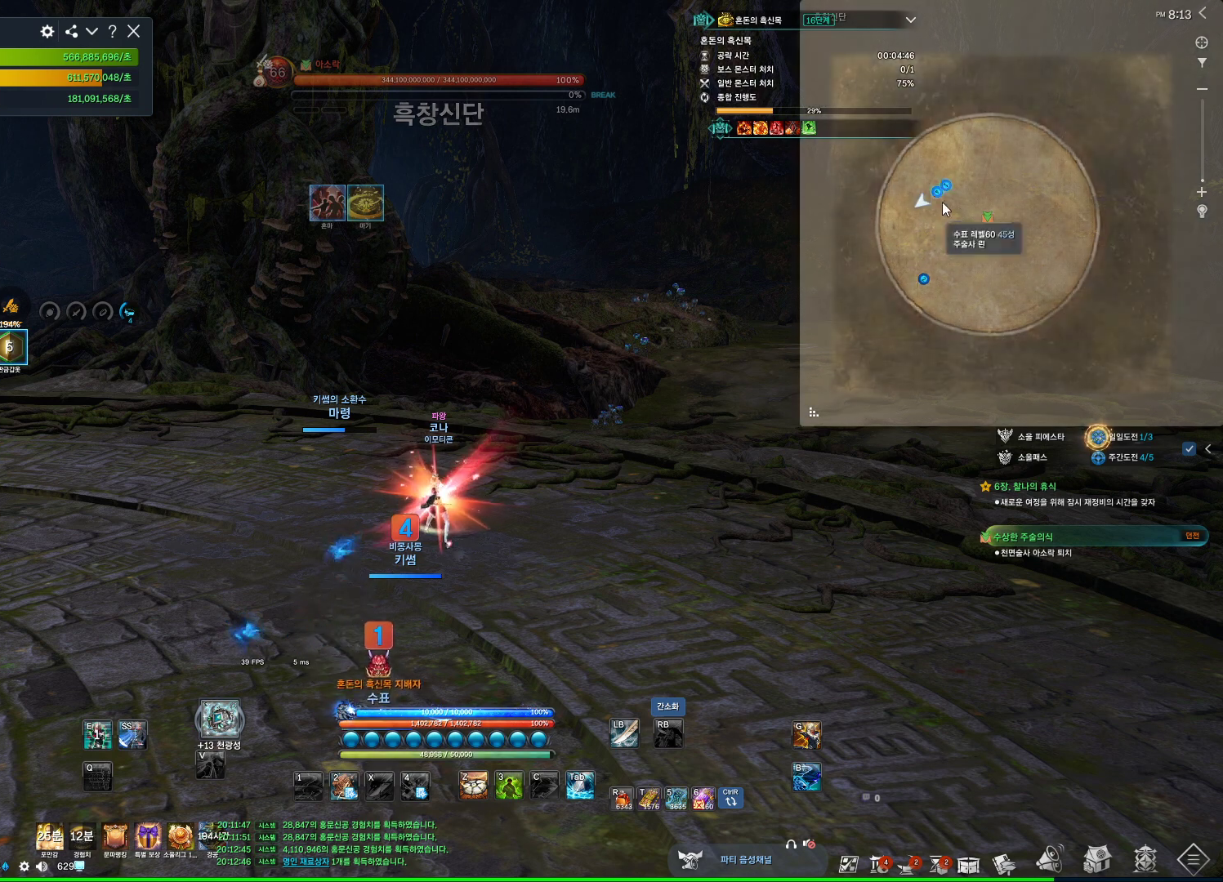
{"keys": ["alt"], "mouse": ["left"], "events": []}
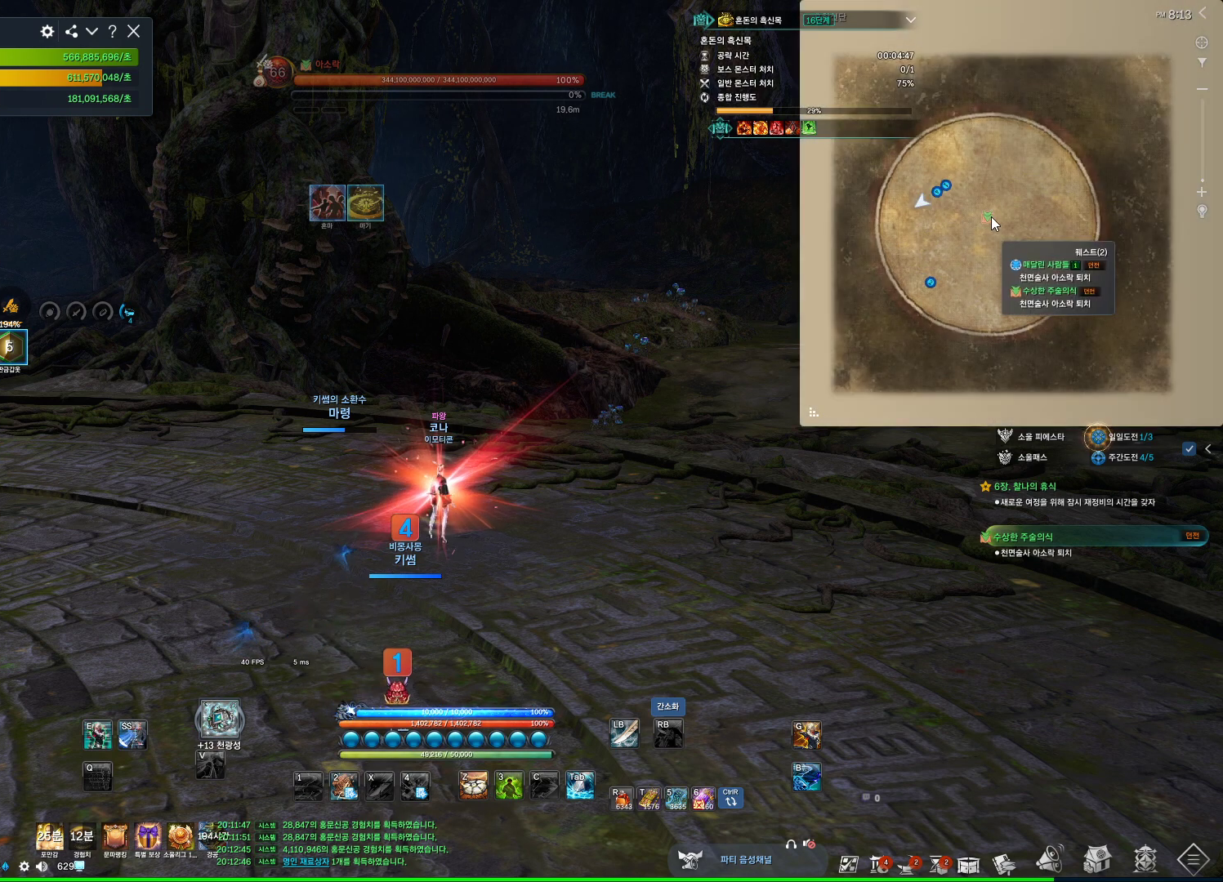
{"keys": ["alt"], "mouse": ["left"], "events": []}
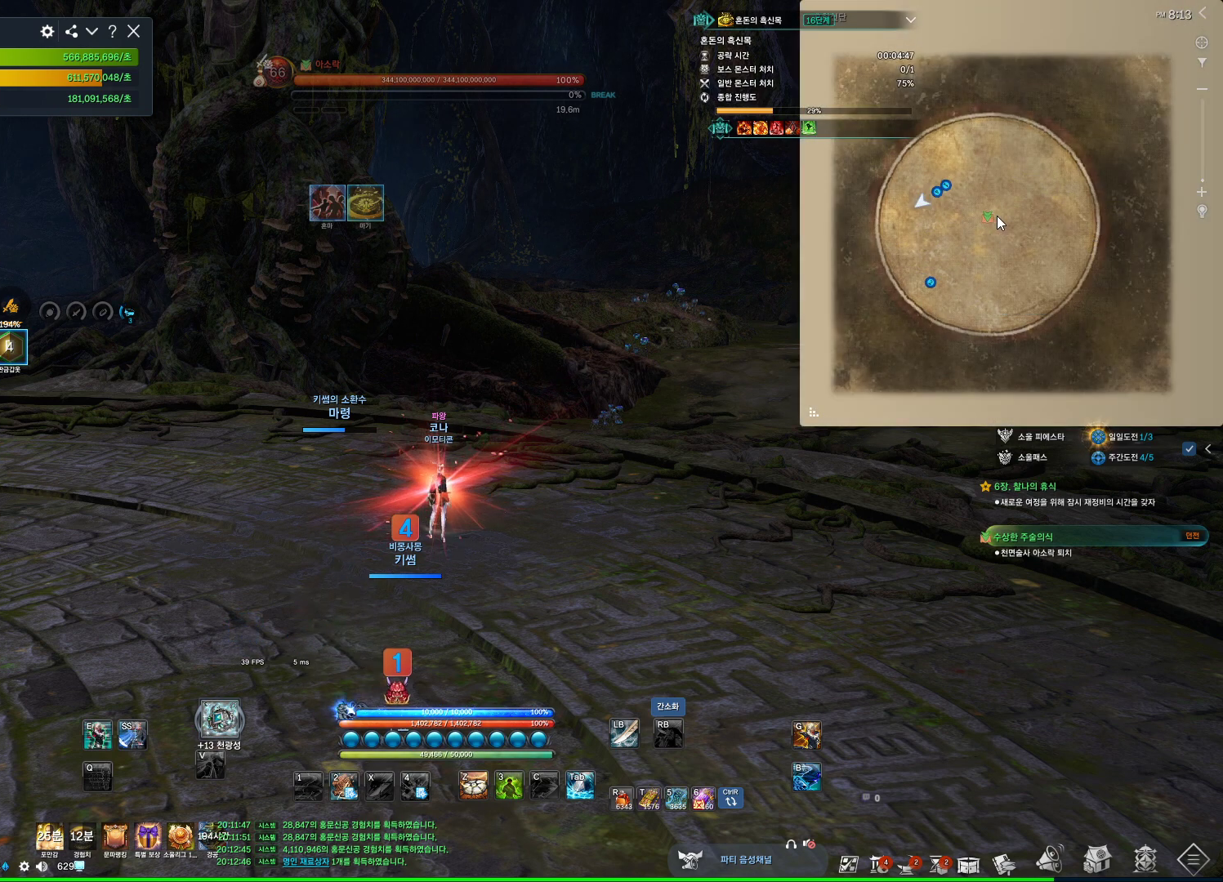
{"keys": ["alt"], "mouse": ["left"], "events": []}
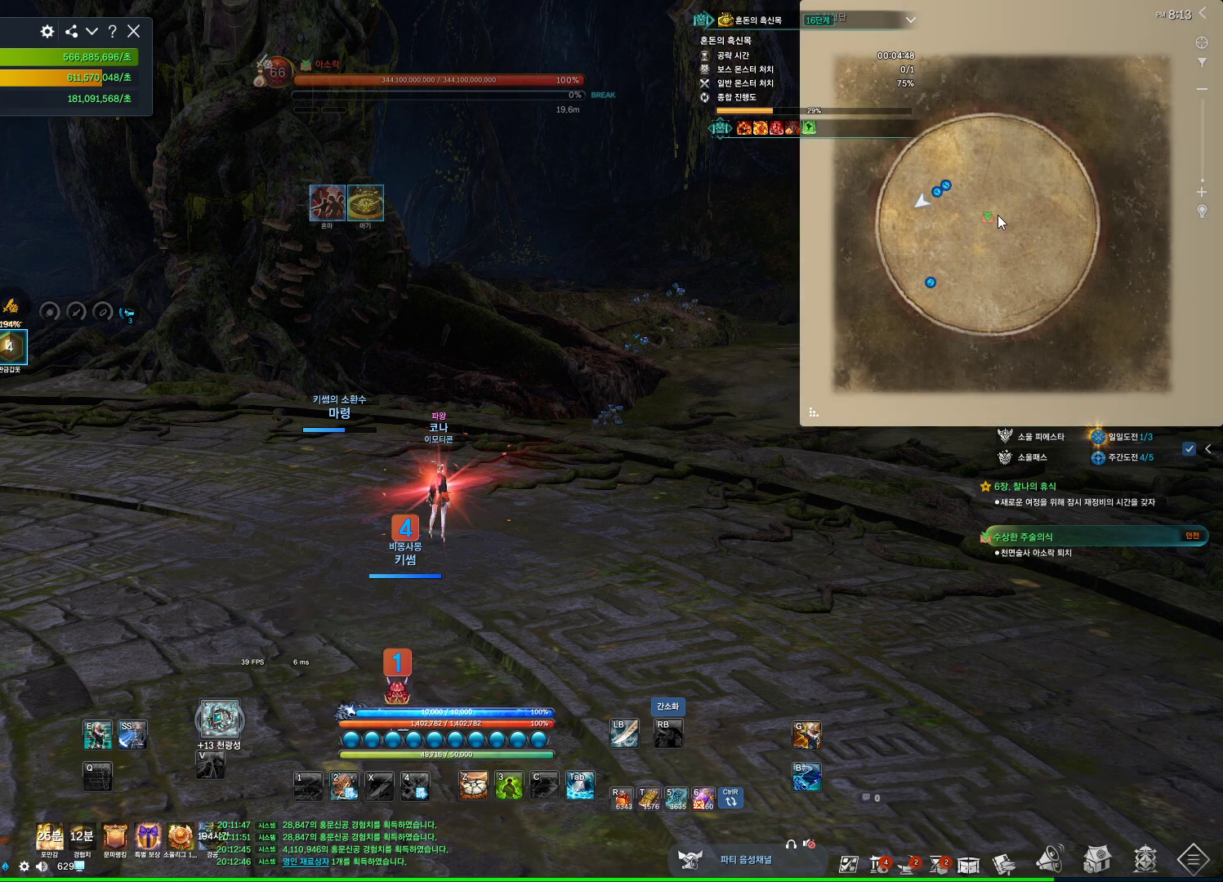
{"keys": ["alt"], "mouse": ["left"], "events": []}
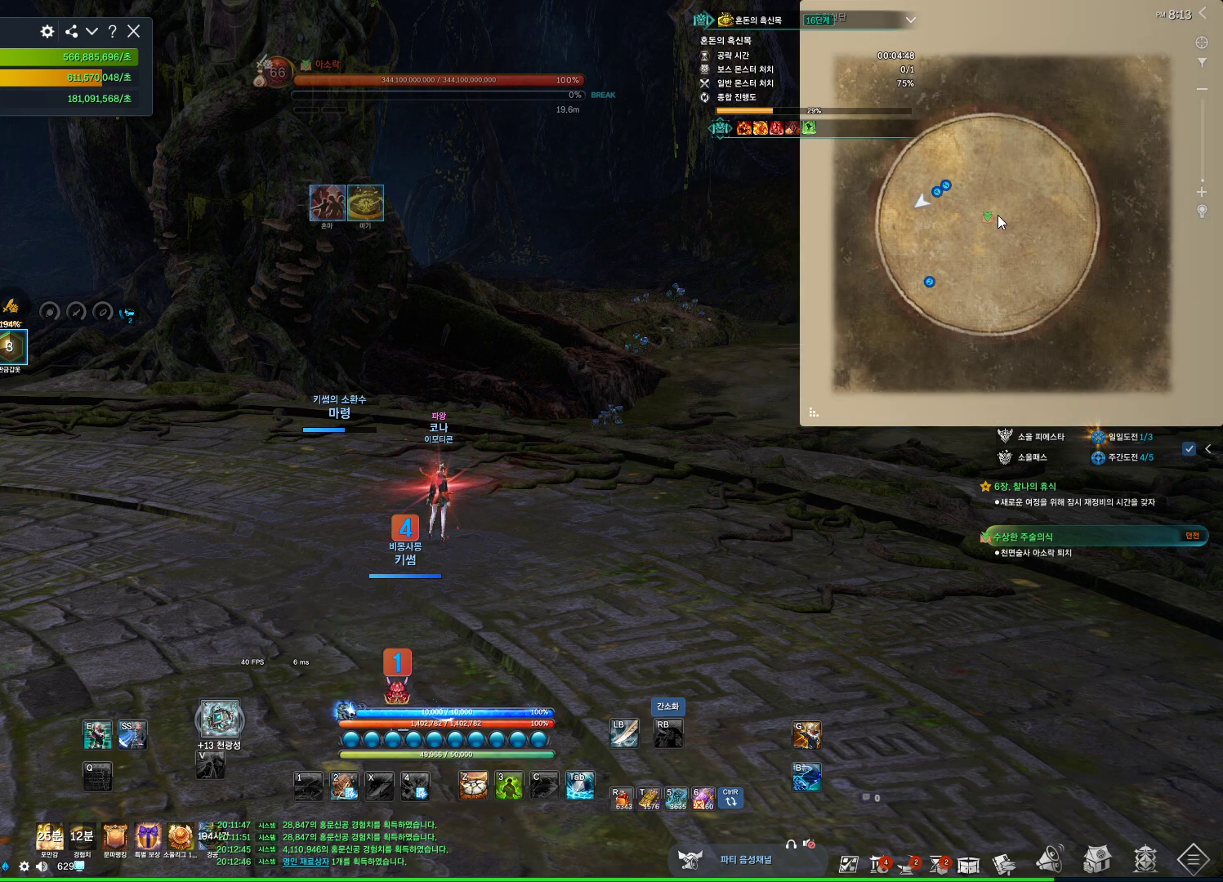
{"keys": ["alt"], "mouse": [], "events": [[100, "mouse_left", "up"]]}
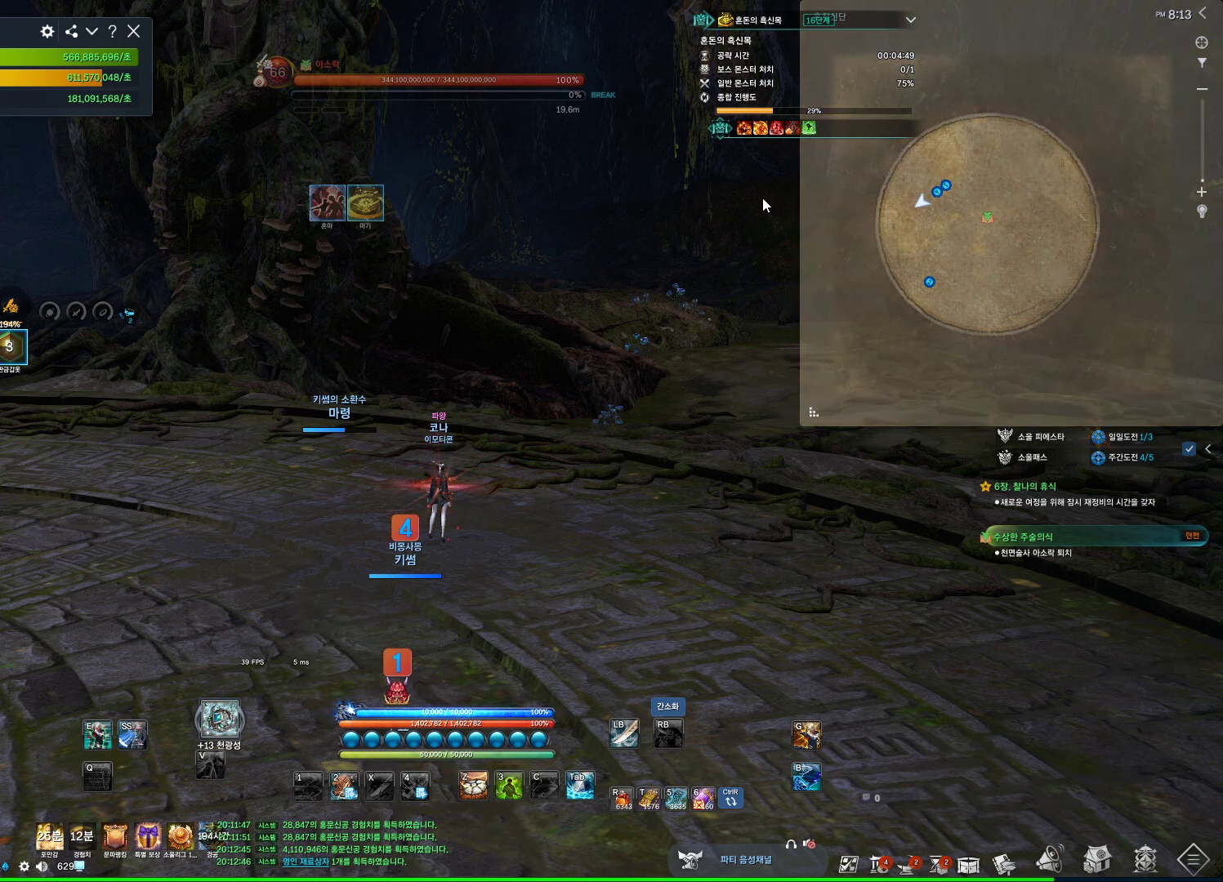
{"keys": ["alt"], "mouse": [], "events": []}
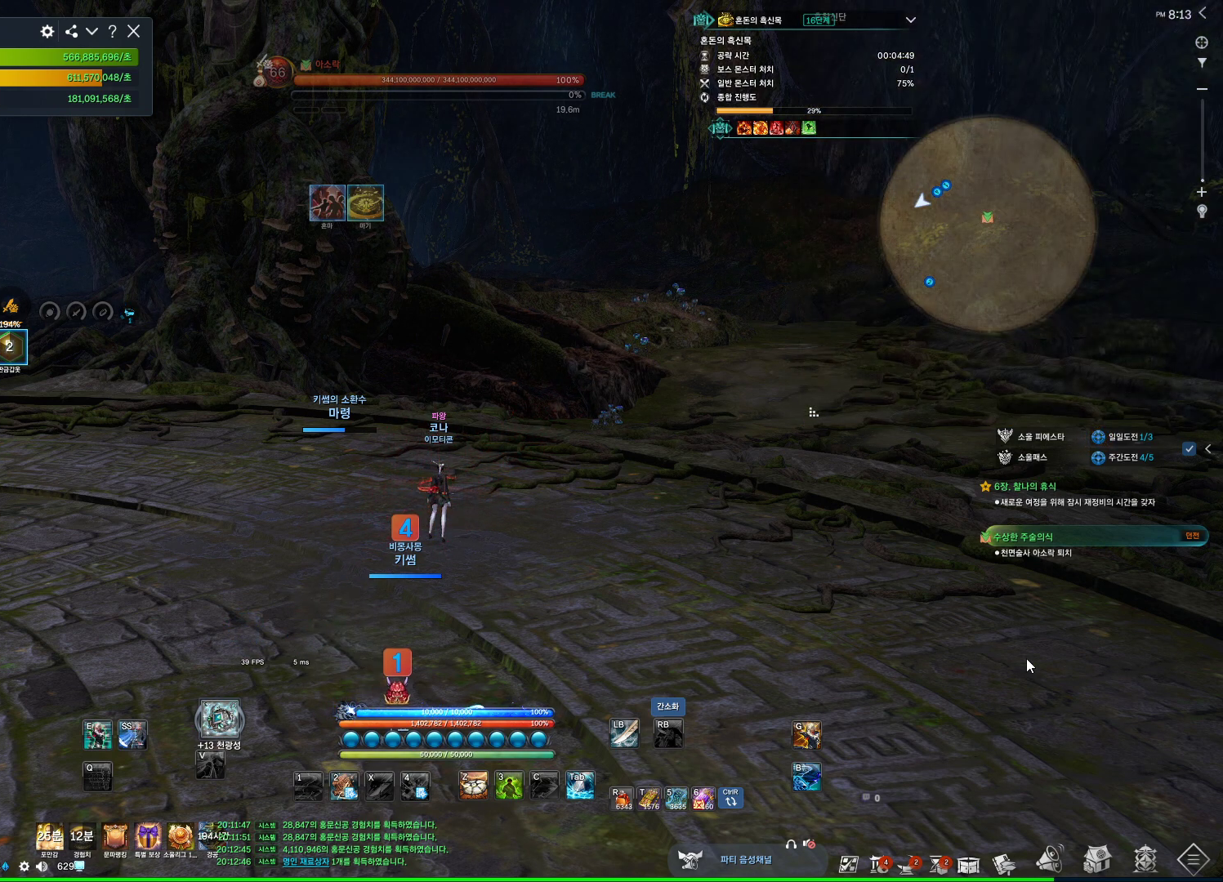
{"keys": ["alt"], "mouse": [], "events": []}
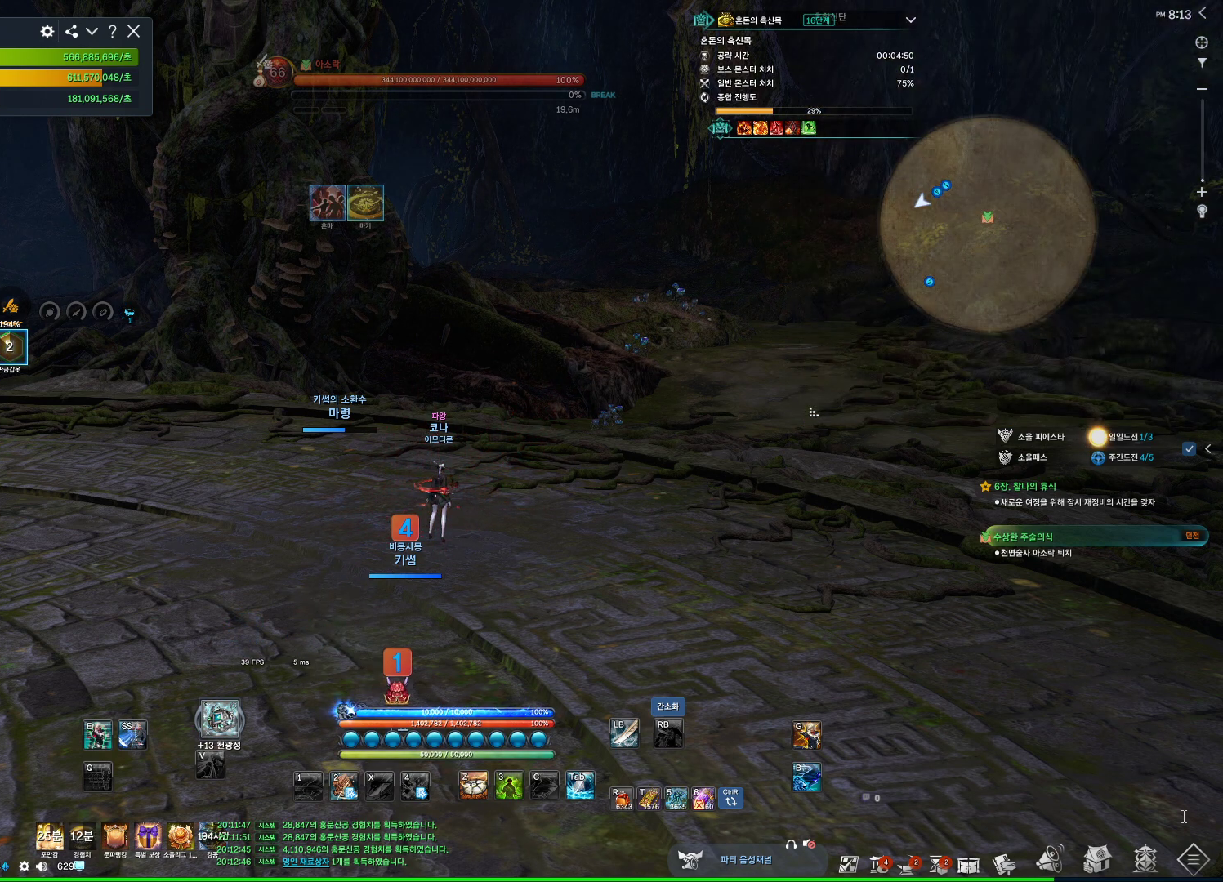
{"keys": ["alt"], "mouse": [], "events": [[300, "mouse_left", "down"], [433, "mouse_left", "up"]]}
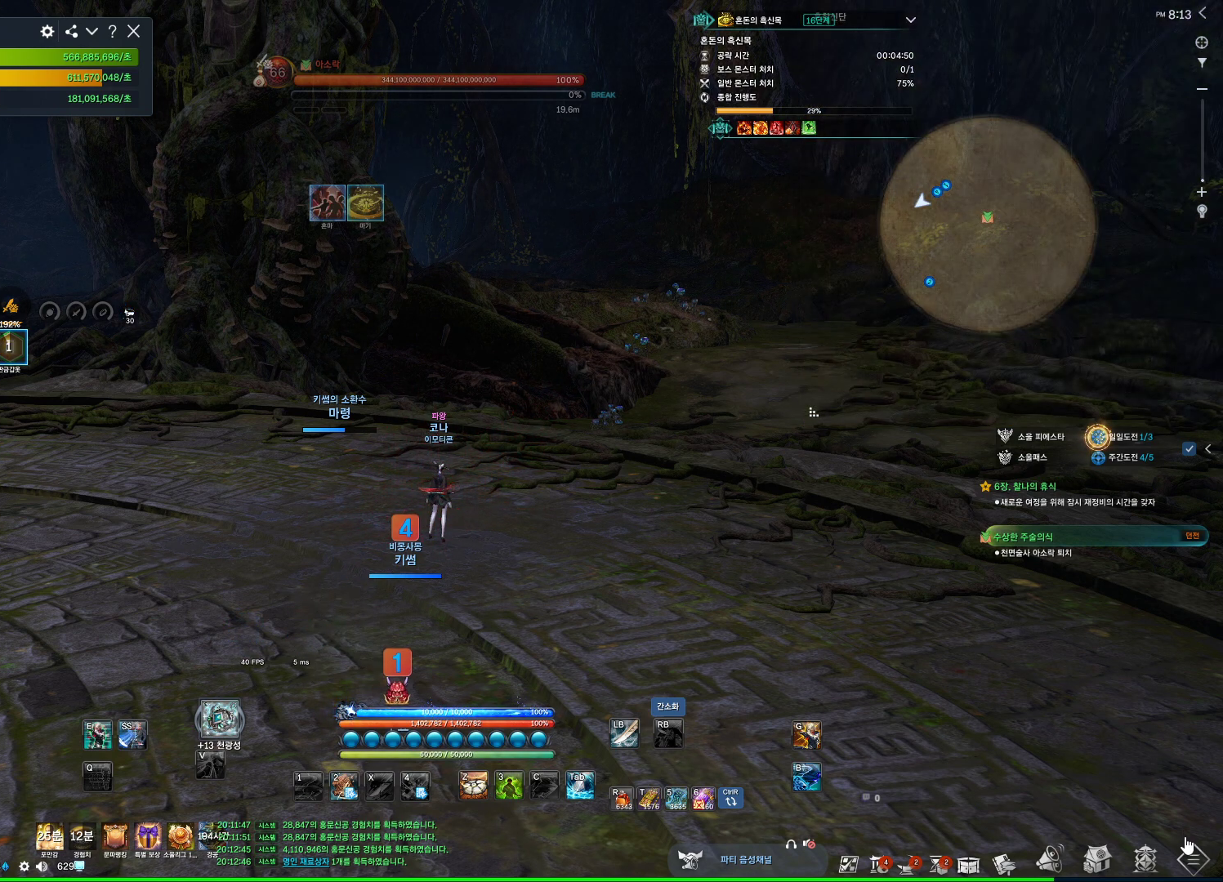
{"keys": ["alt"], "mouse": [], "events": []}
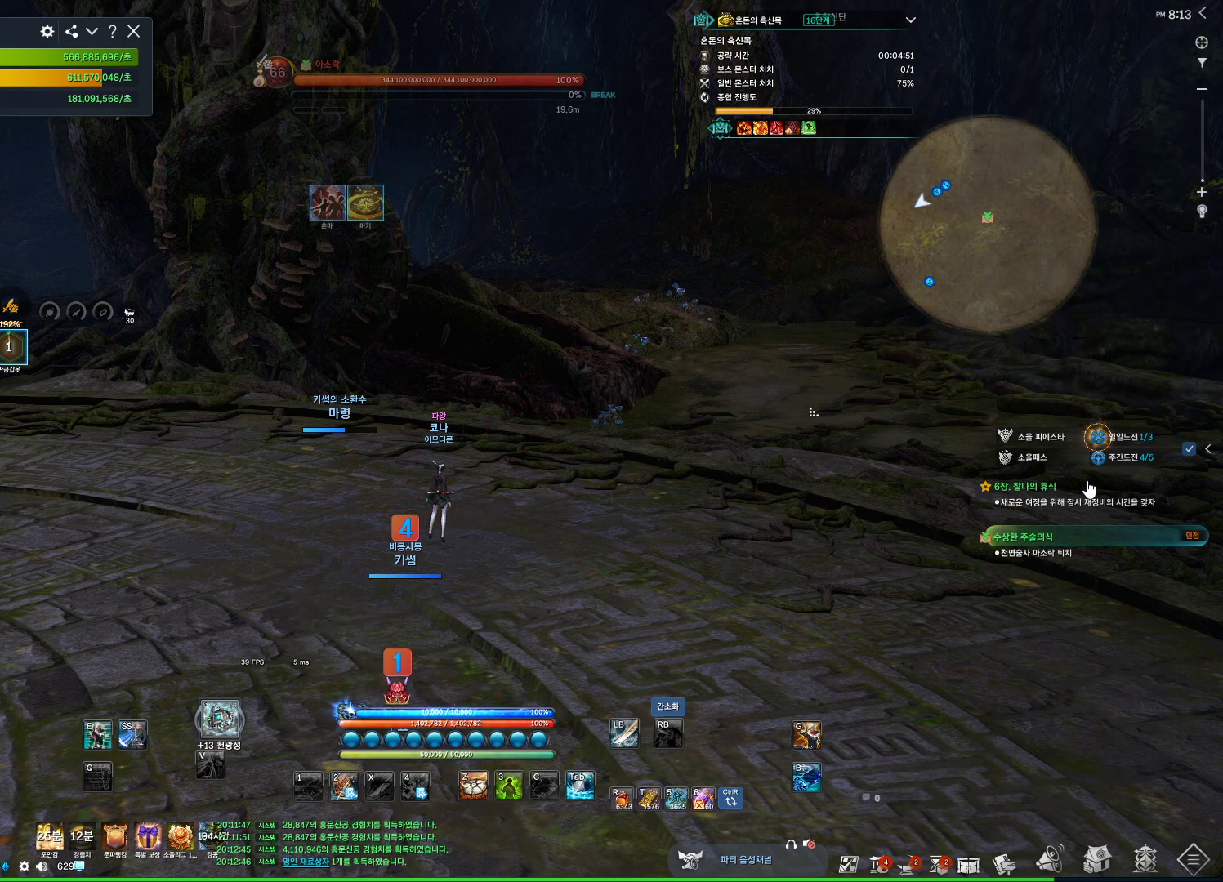
{"keys": ["alt"], "mouse": [], "events": [[133, "mouse_left", "down"], [233, "mouse_left", "up"]]}
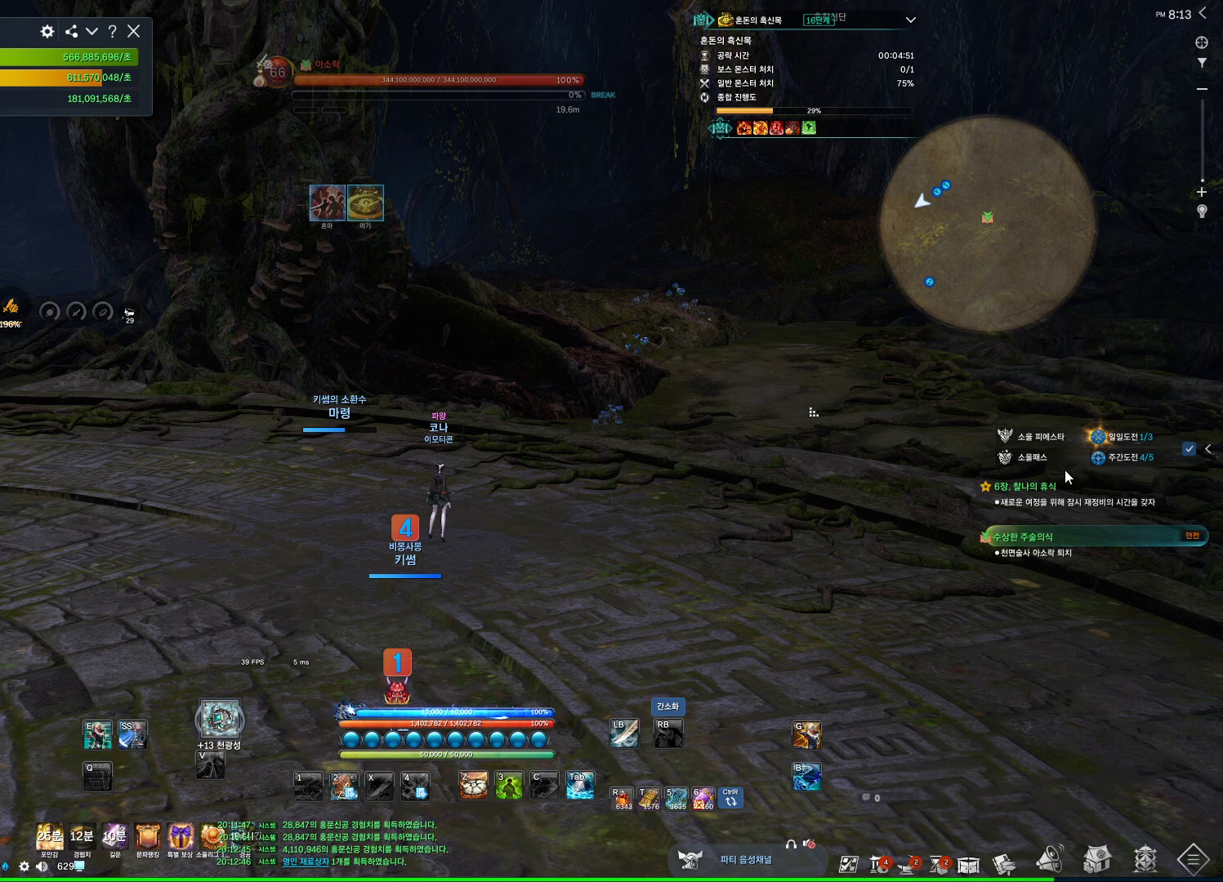
{"keys": [], "mouse": [], "events": [[33, "alt", "up"]]}
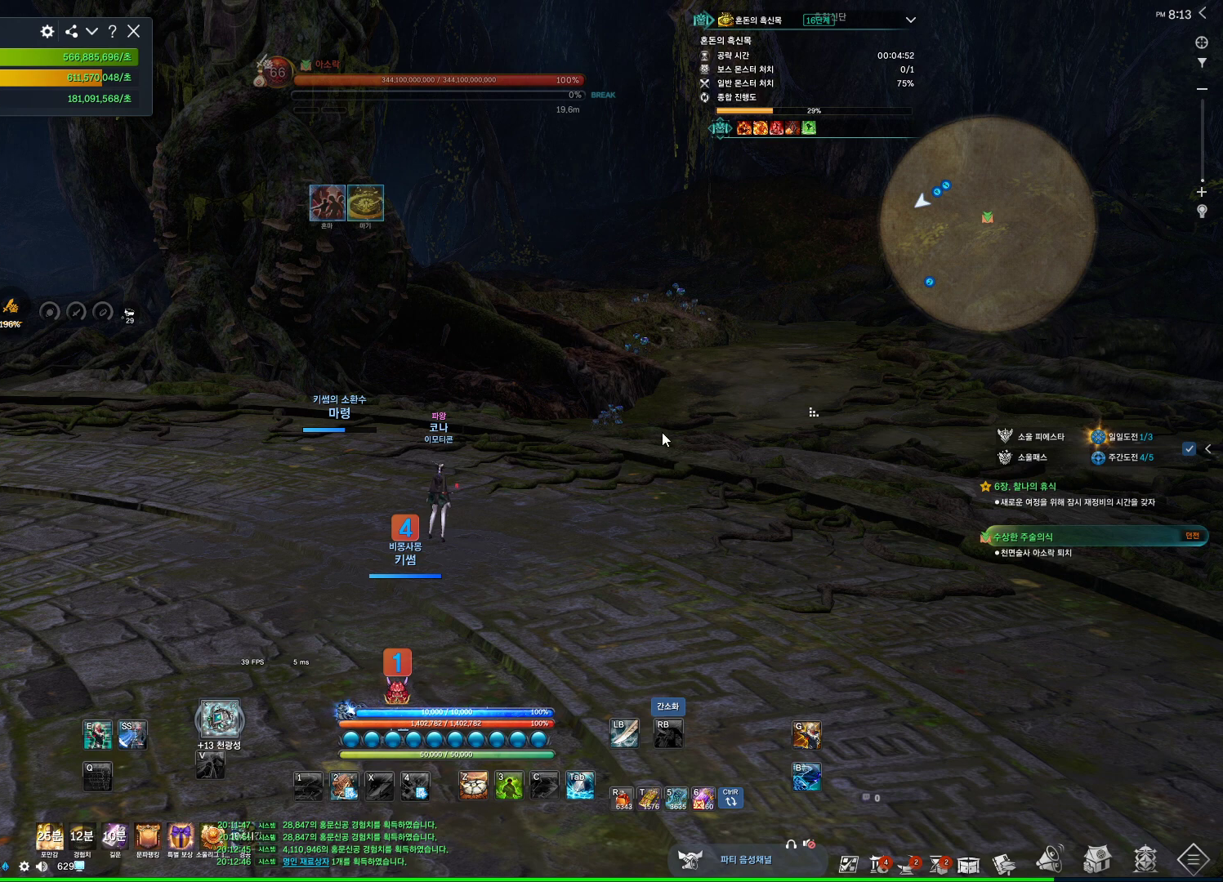
{"keys": [], "mouse": [], "events": []}
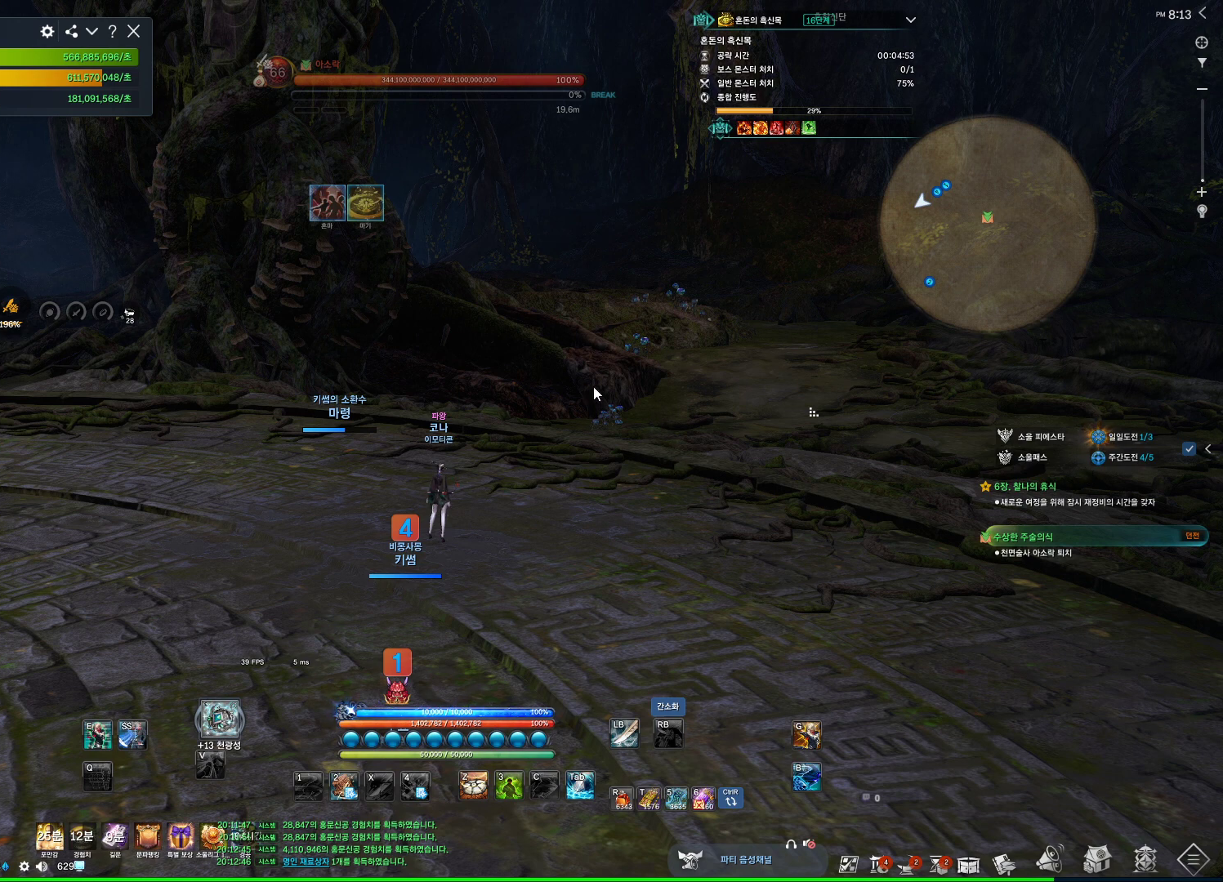
{"keys": [], "mouse": [], "events": []}
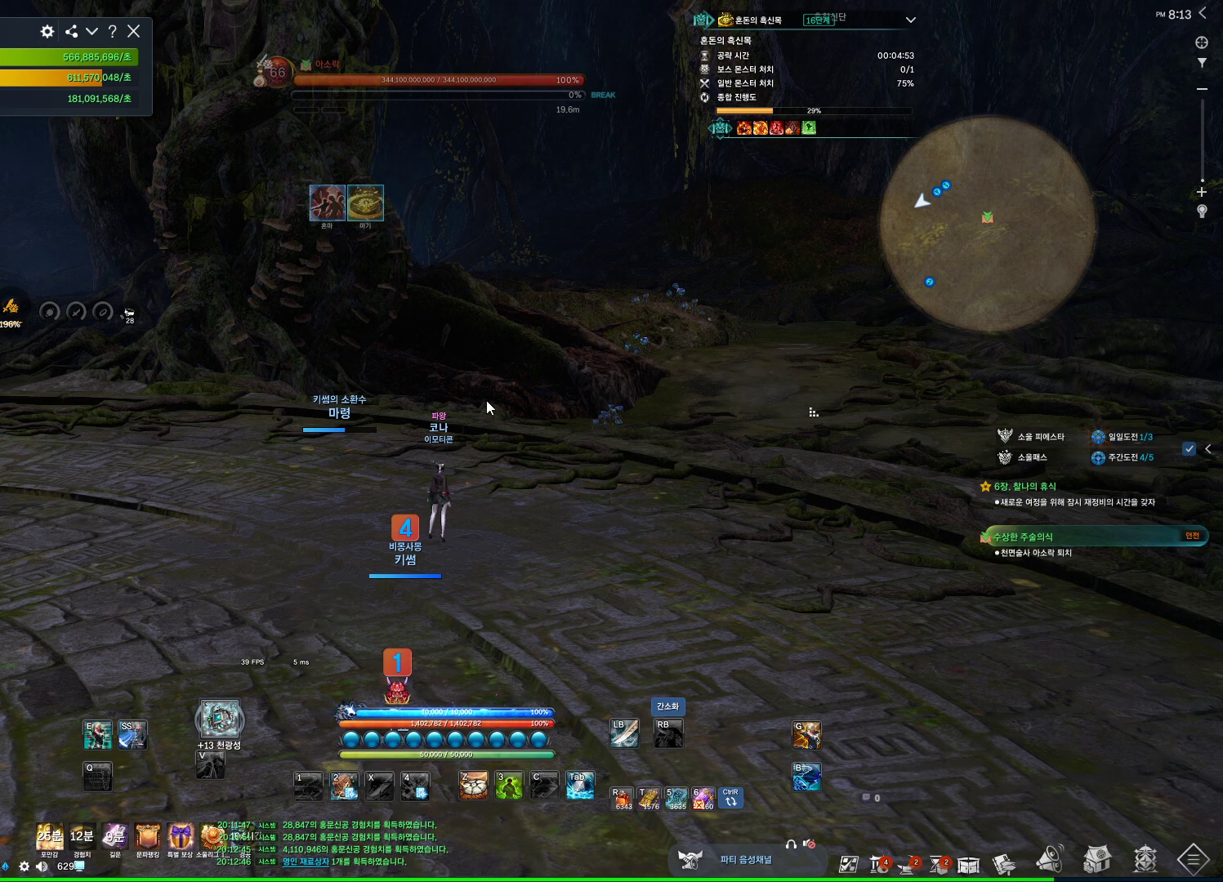
{"keys": [], "mouse": [], "events": []}
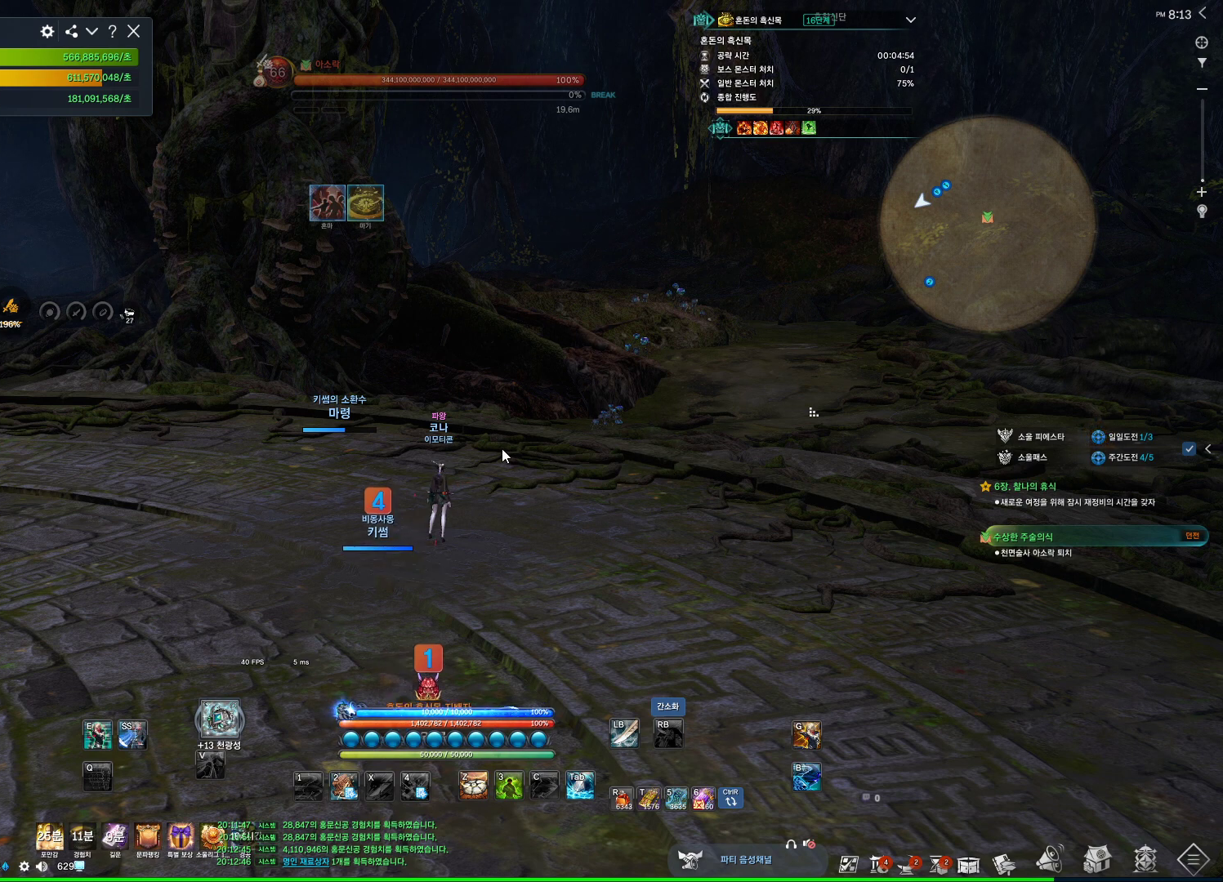
{"keys": [], "mouse": [], "events": []}
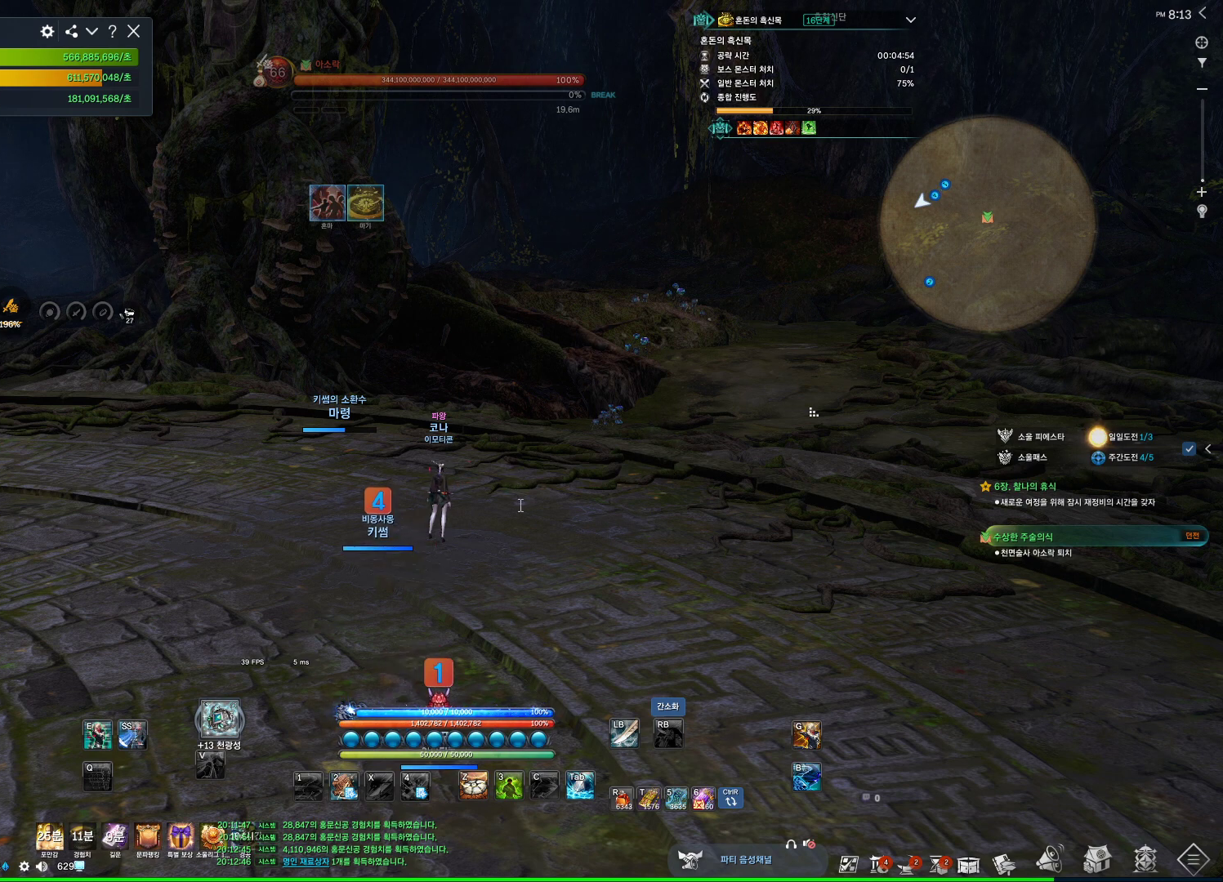
{"keys": [], "mouse": [], "events": []}
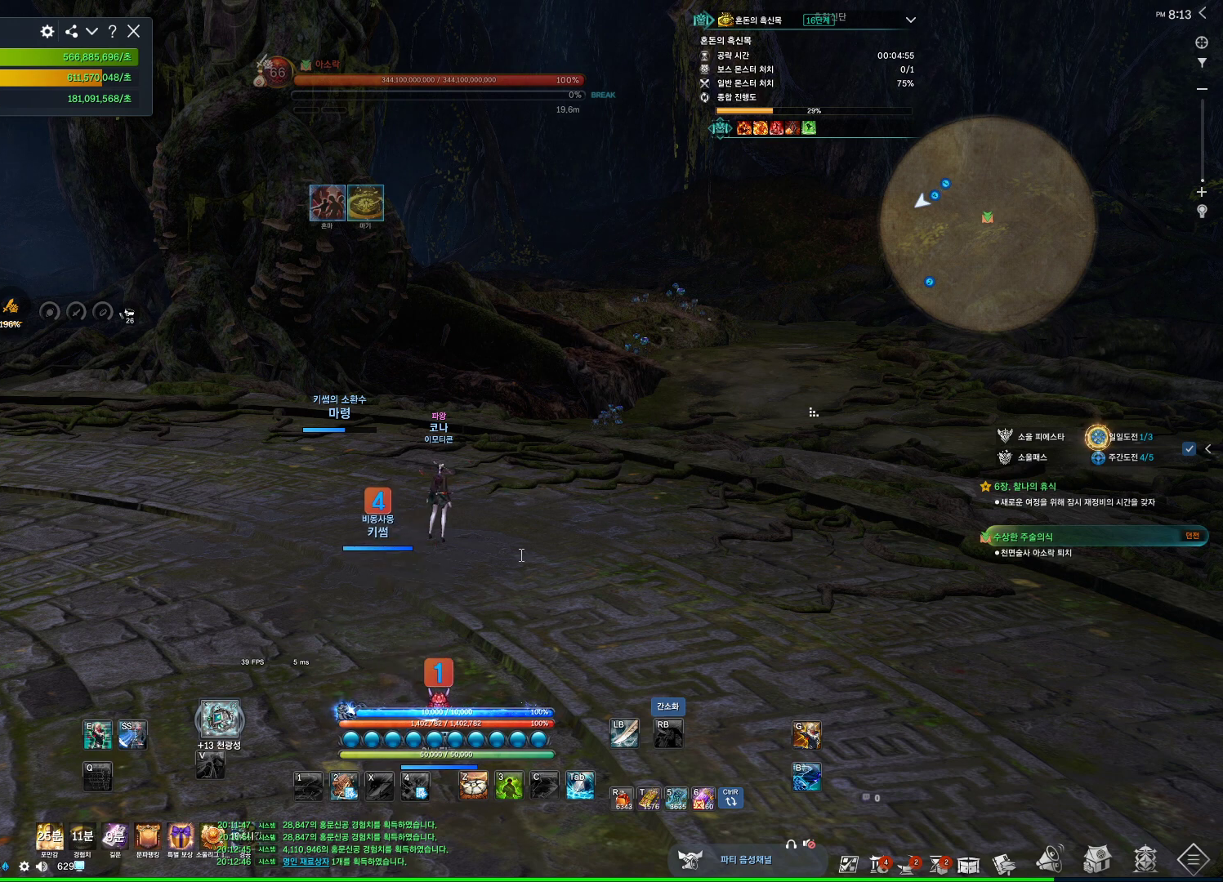
{"keys": [], "mouse": [], "events": [[167, "mouse_mb4", "down"], [367, "mouse_mb4", "up"]]}
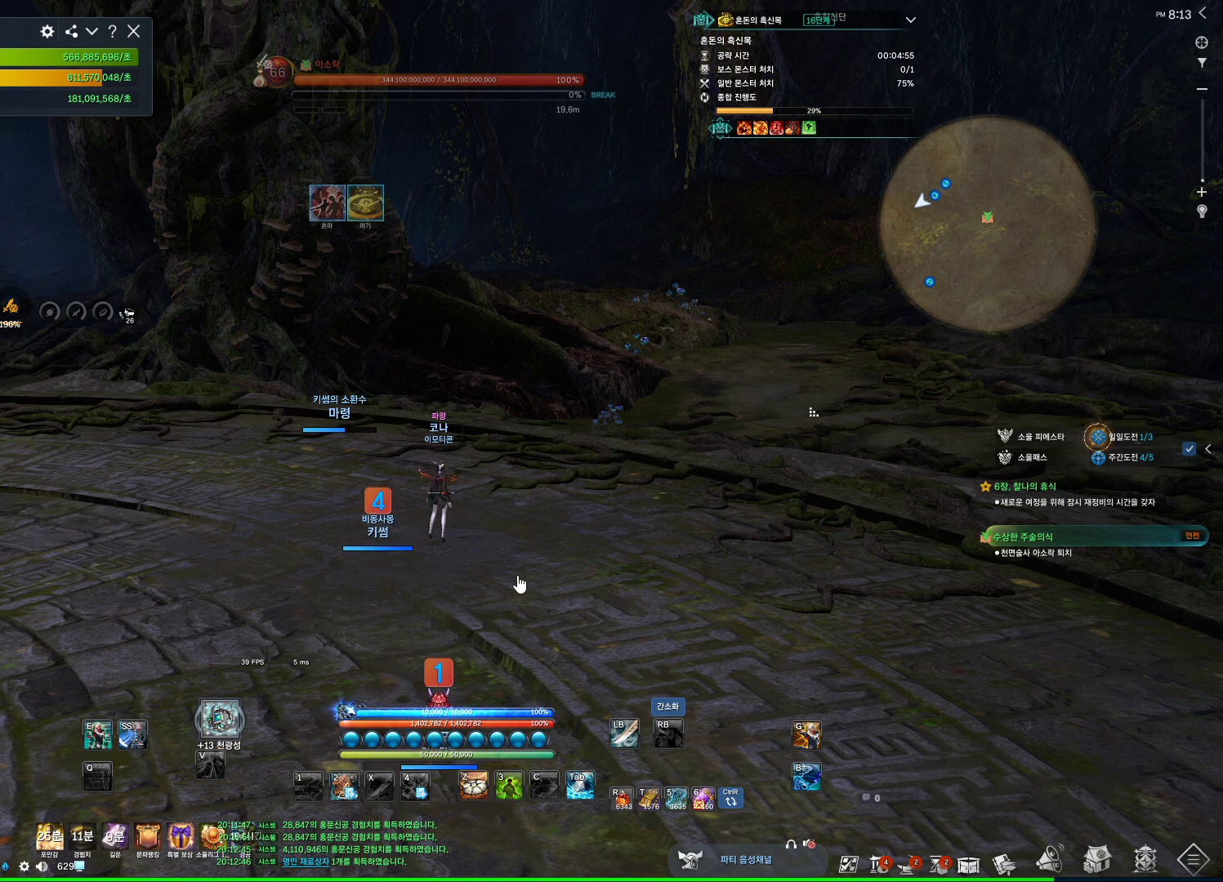
{"keys": [], "mouse": [], "events": [[133, "mouse_left", "down"], [367, "mouse_left", "up"]]}
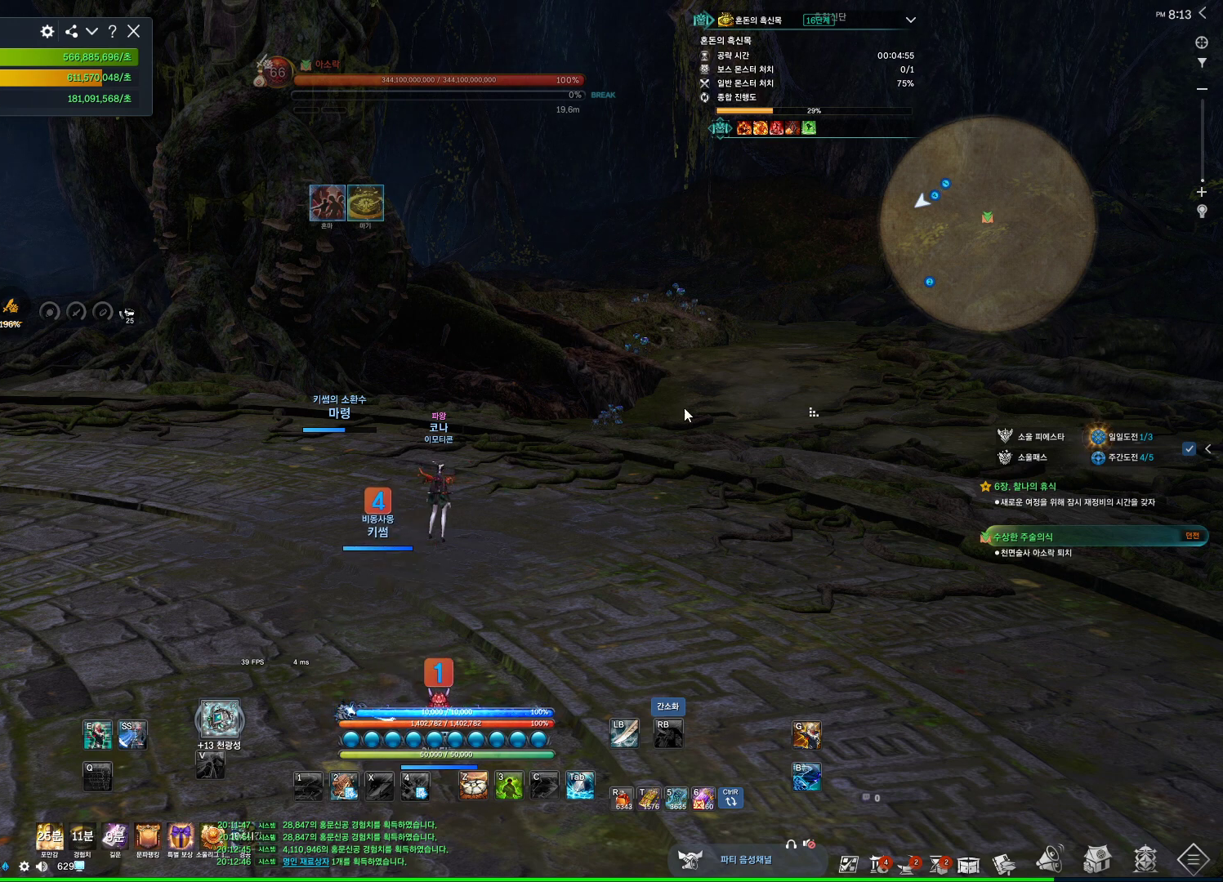
{"keys": [], "mouse": [], "events": []}
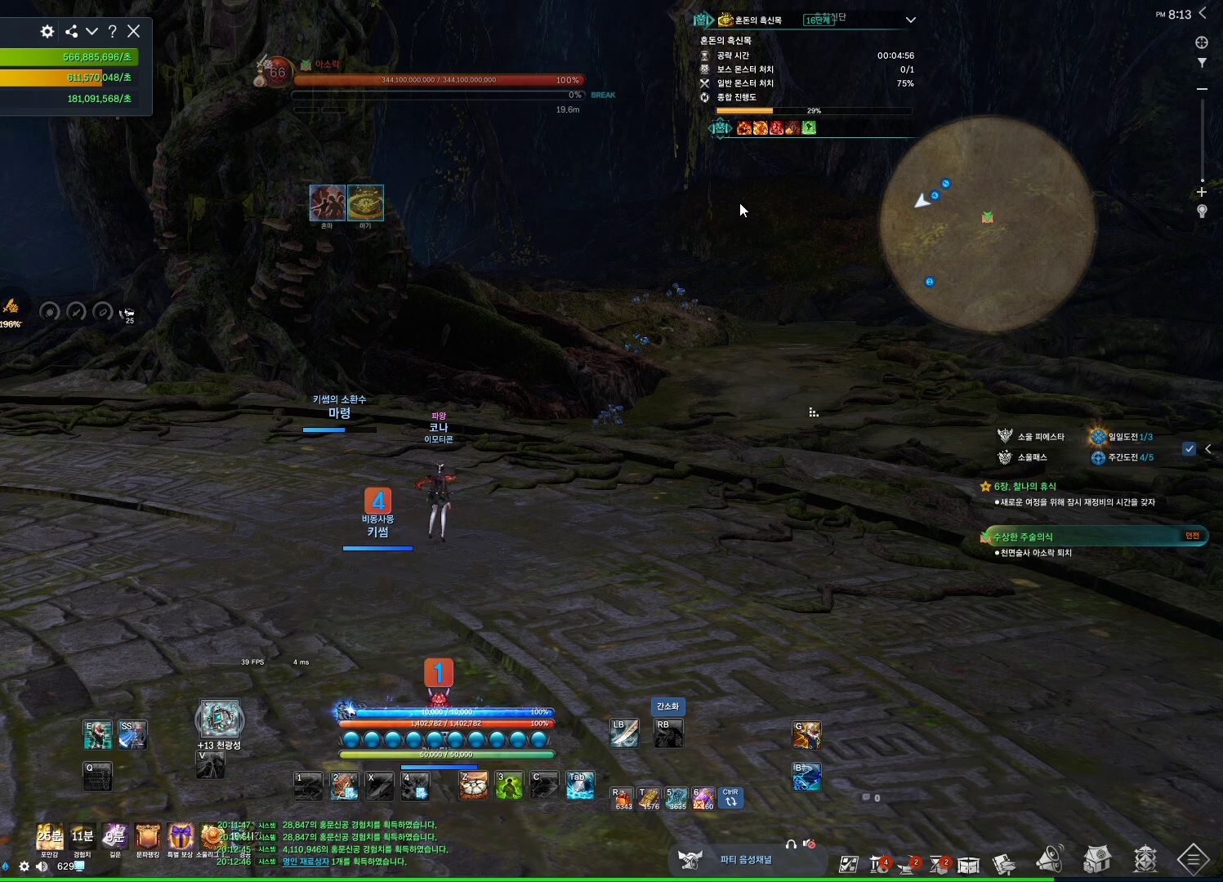
{"keys": [], "mouse": [], "events": []}
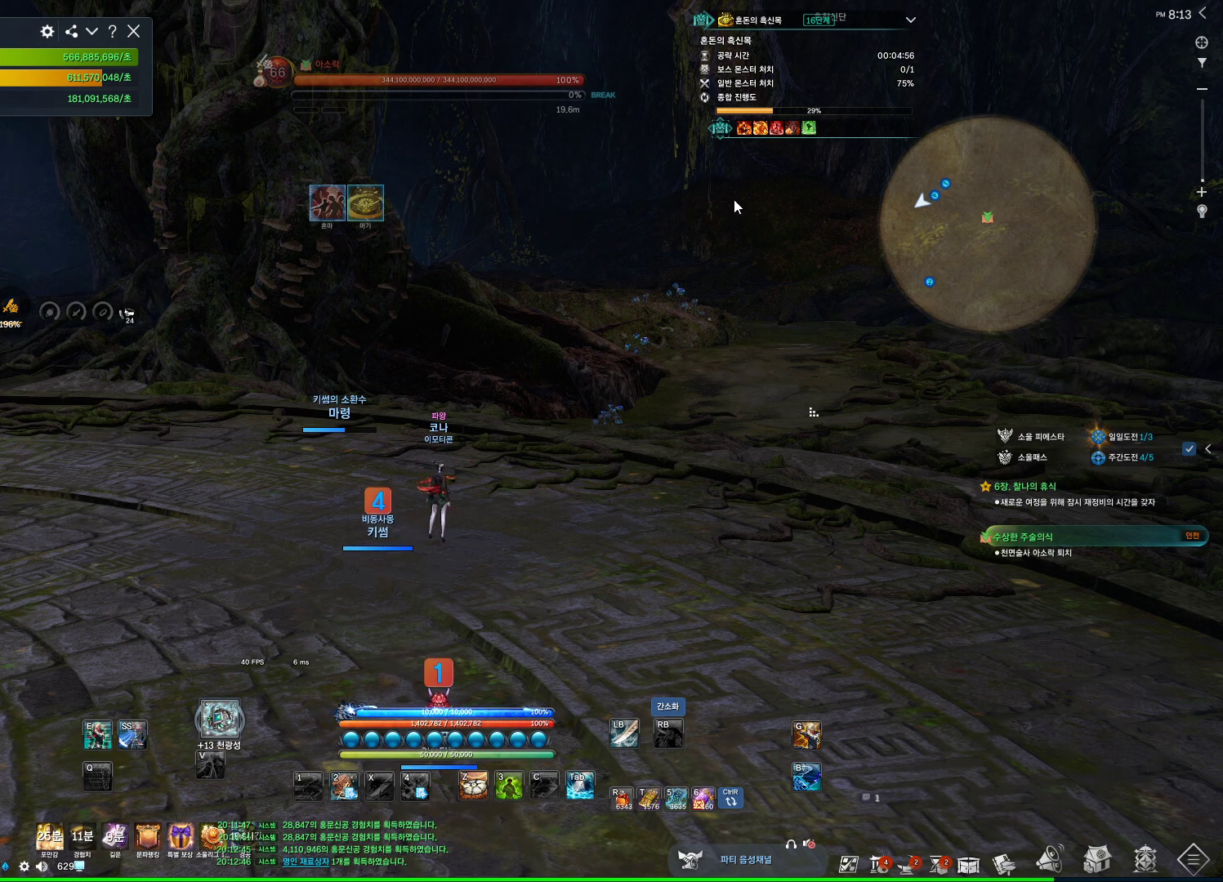
{"keys": ["alt"], "mouse": [], "events": [[133, "alt", "down"]]}
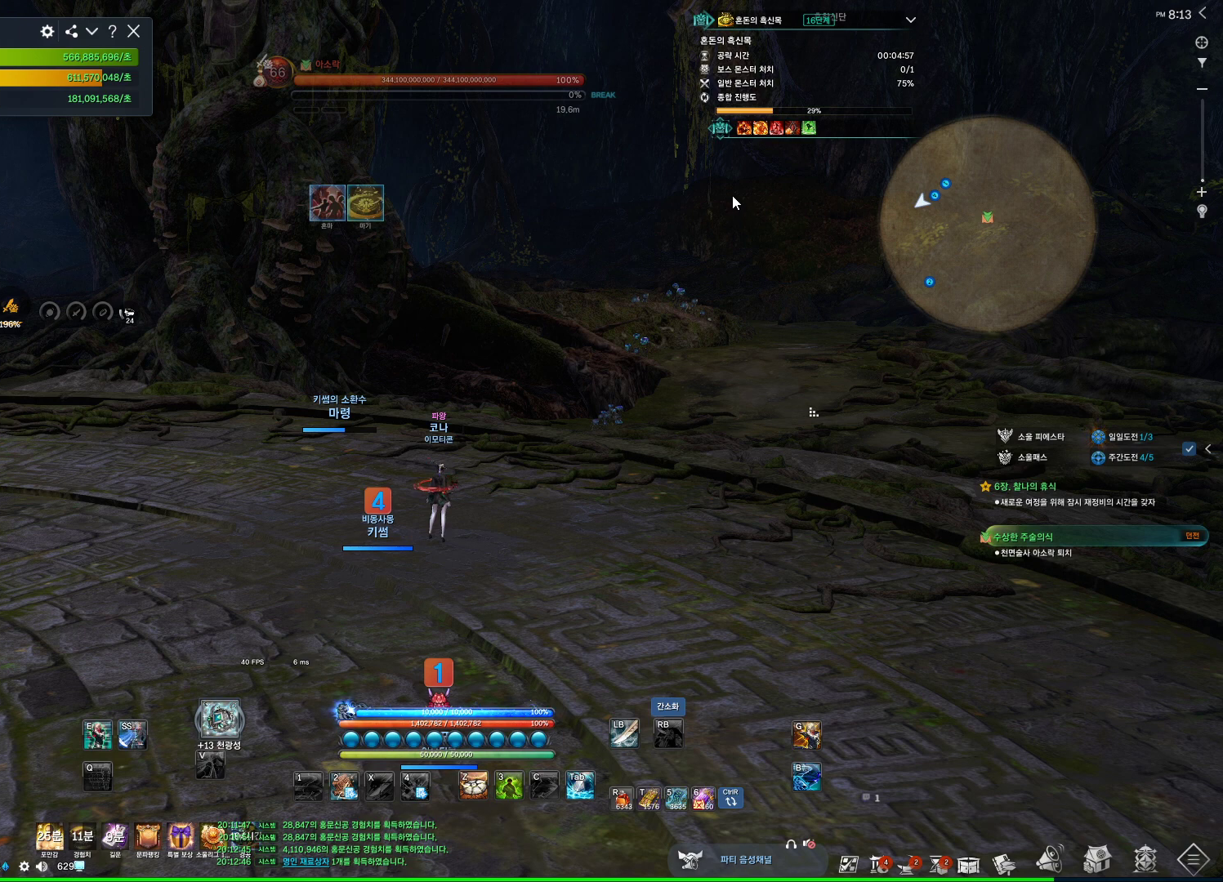
{"keys": ["alt"], "mouse": [], "events": []}
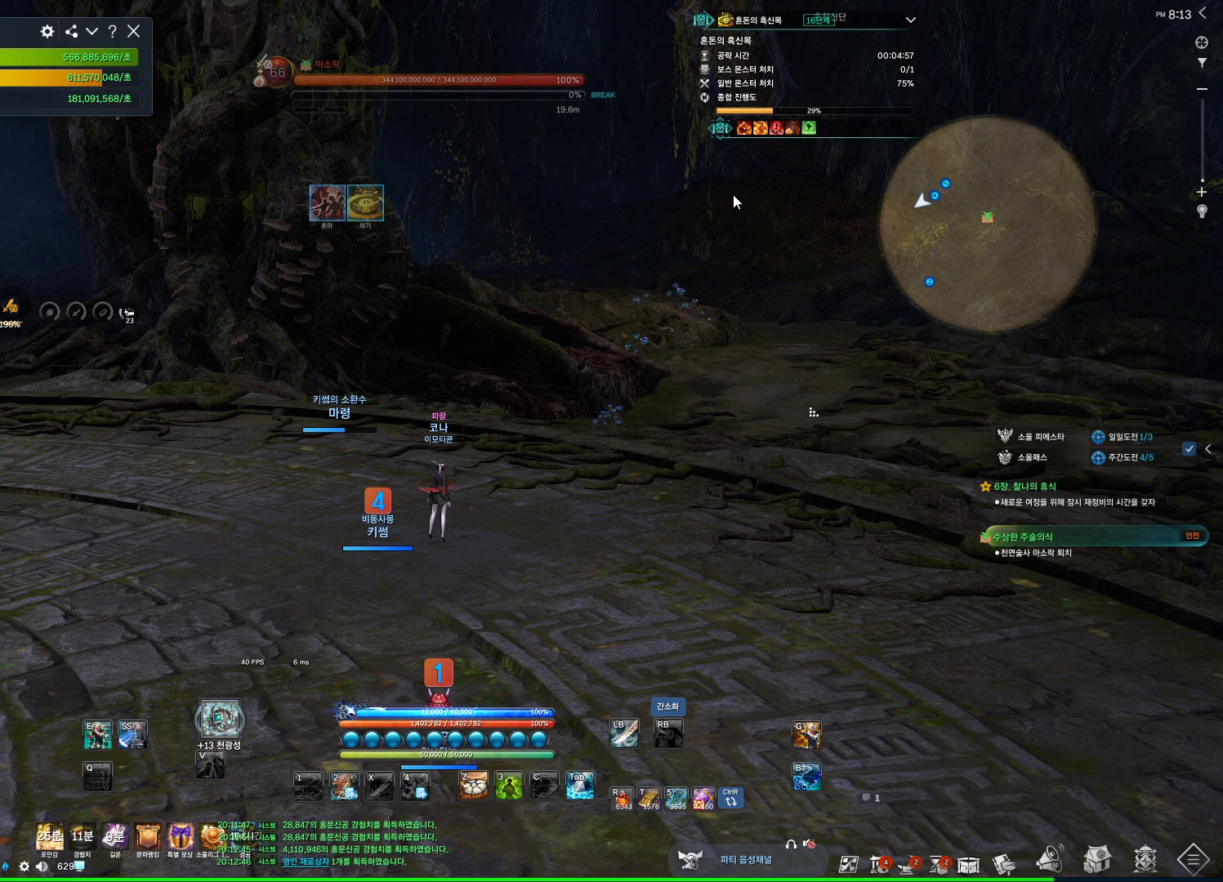
{"keys": ["alt"], "mouse": ["left"], "events": [[400, "mouse_left", "down"]]}